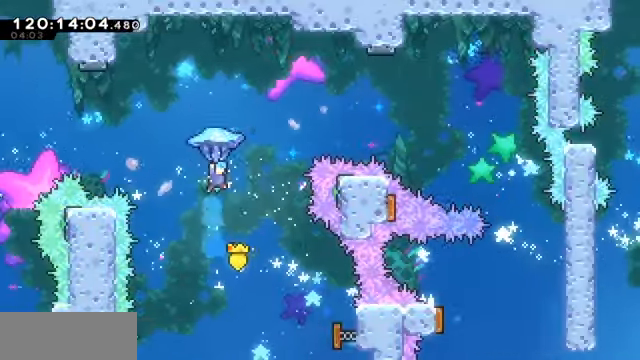
Gameplay with keyboard; each line is a JSON object with the keys held at the frame after it. "events" lists presses ("down") and releases ("up") of "dash", "demo", "down", "dump", "grab", "jump", "left", "pause", "right" and "up" between this image and that frame as [ms after this image, input, new state], when the widget could be followed in between. No other keys are recorded. Mouse input is not recorded. Key names are as the overlay labels them; some are game actions (e.g. jump) rather than physical keys.
{"keys": ["grab", "right"], "events": [[33, "dash", "up"], [66, "up", "up"]]}
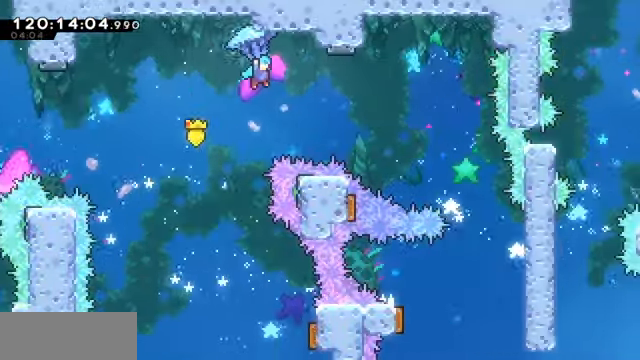
{"keys": ["grab", "right"], "events": []}
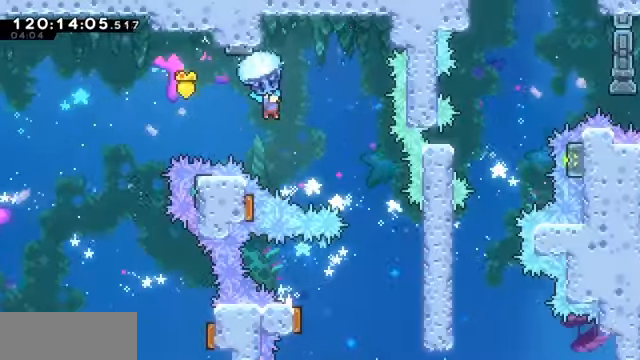
{"keys": ["down", "grab"], "events": [[367, "right", "up"], [434, "down", "down"]]}
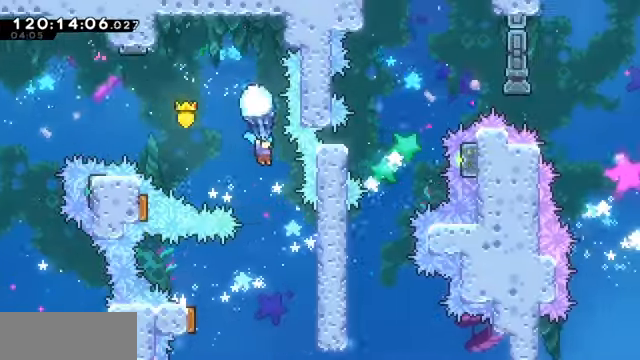
{"keys": ["grab"], "events": [[167, "down", "up"], [300, "left", "down"], [400, "left", "up"]]}
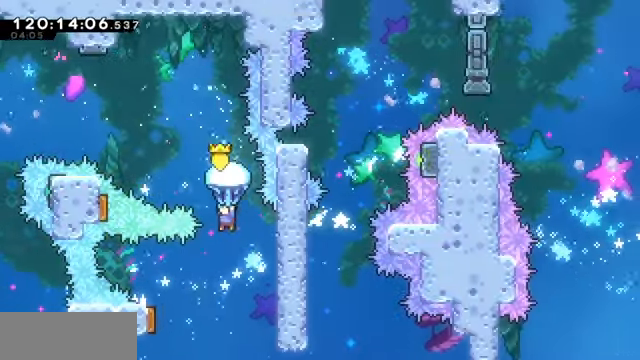
{"keys": ["right"], "events": [[267, "grab", "up"], [400, "right", "down"]]}
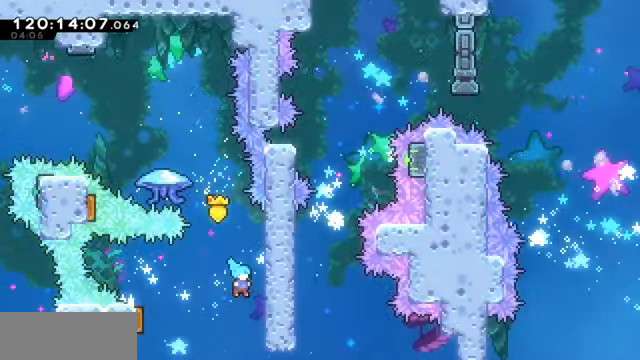
{"keys": ["grab", "left"], "events": [[34, "grab", "down"], [300, "right", "up"], [367, "left", "down"]]}
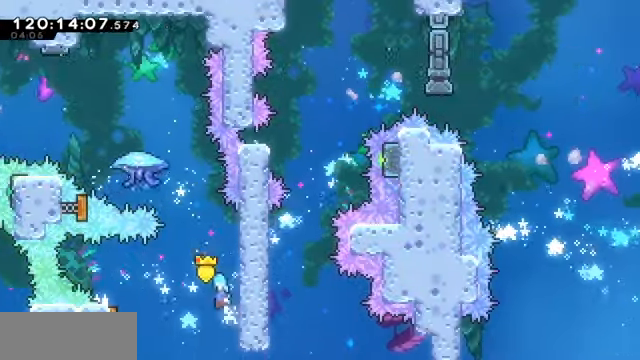
{"keys": ["left"], "events": [[34, "jump", "down"], [200, "jump", "up"], [267, "grab", "up"]]}
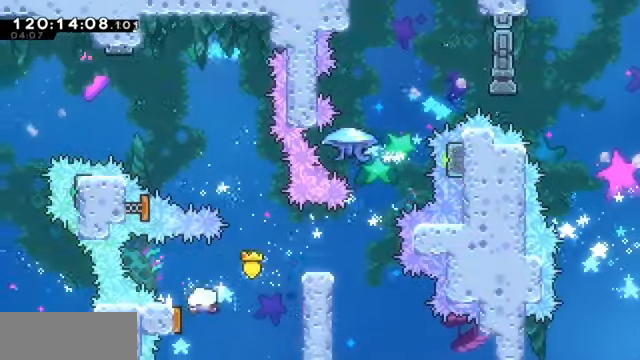
{"keys": [], "events": [[100, "left", "up"], [100, "right", "down"], [467, "right", "up"]]}
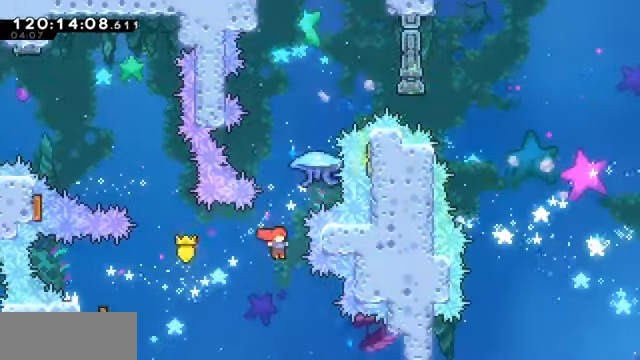
{"keys": ["grab", "right", "up"], "events": [[34, "up", "down"], [67, "dash", "down"], [267, "grab", "down"], [334, "right", "down"], [500, "dash", "up"]]}
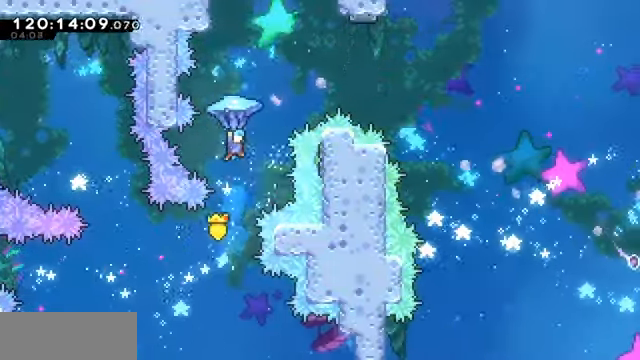
{"keys": ["grab", "right"], "events": [[134, "up", "up"]]}
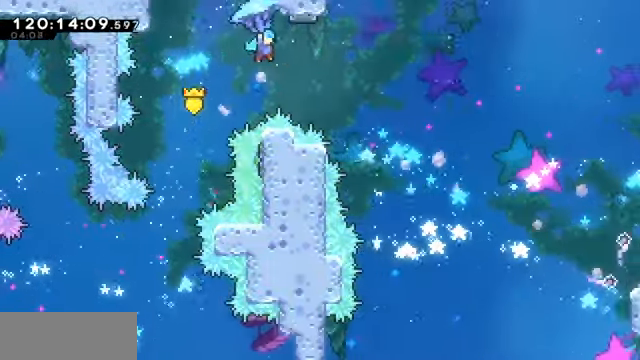
{"keys": ["grab", "right"], "events": []}
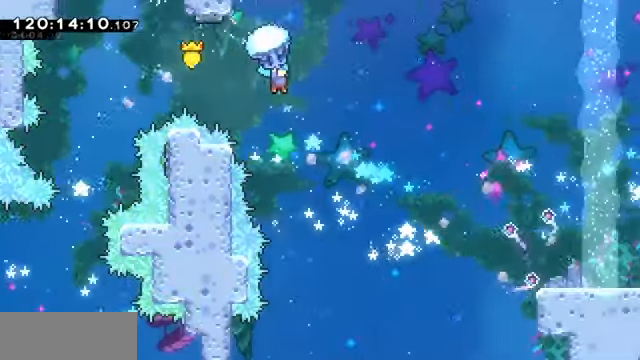
{"keys": ["grab", "right"], "events": []}
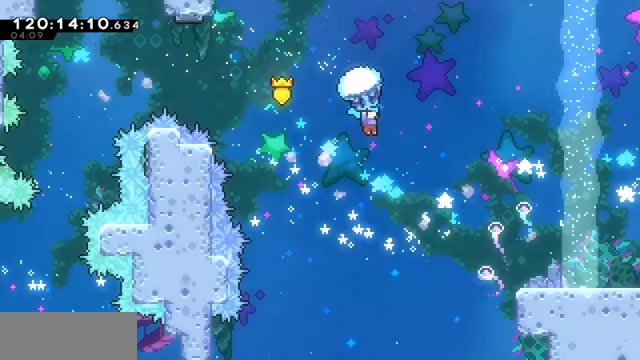
{"keys": ["grab", "right"], "events": []}
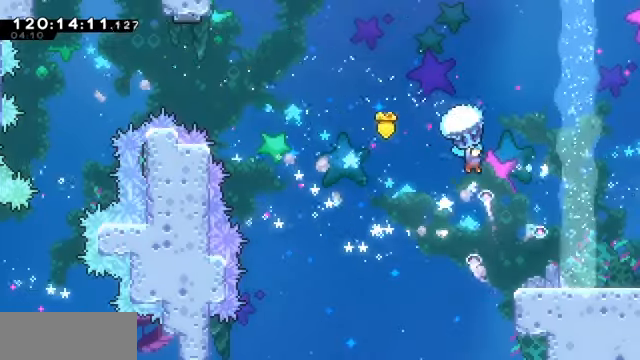
{"keys": ["down", "right"], "events": [[133, "down", "down"], [233, "grab", "up"]]}
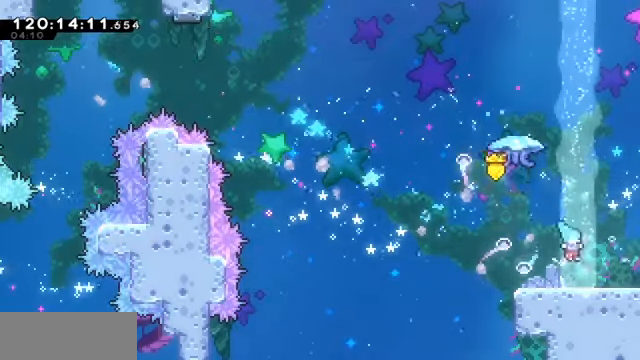
{"keys": []}
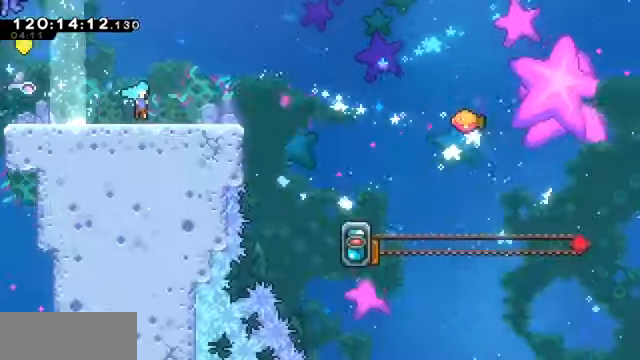
{"keys": ["grab"], "events": [[33, "grab", "down"]]}
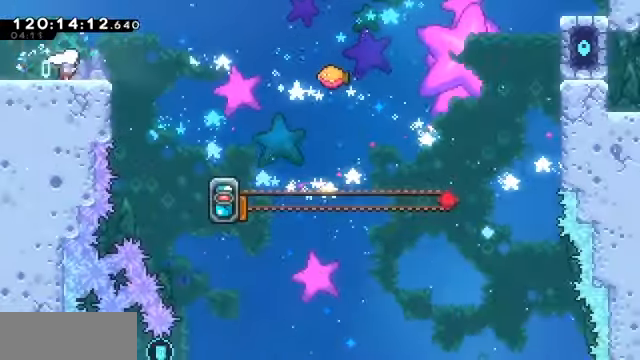
{"keys": ["grab", "right"], "events": [[133, "jump", "down"], [167, "right", "down"], [333, "jump", "up"]]}
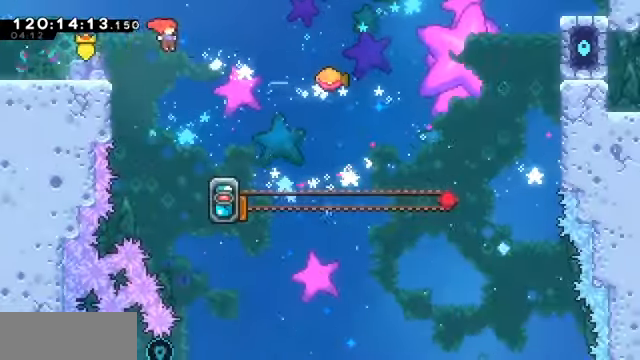
{"keys": ["grab", "jump"], "events": [[233, "right", "up"], [433, "jump", "down"]]}
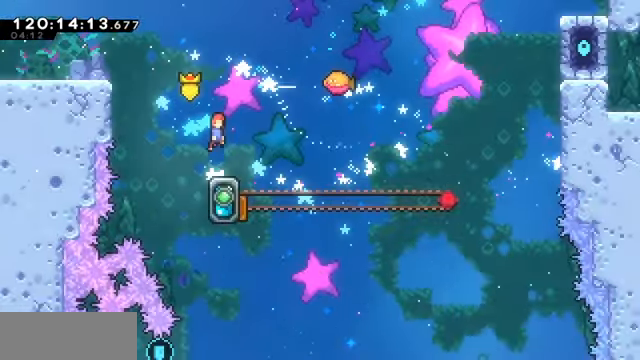
{"keys": ["grab", "right"], "events": [[167, "right", "down"], [167, "up", "down"], [233, "dash", "down"], [233, "jump", "up"], [400, "dash", "up"], [400, "up", "up"]]}
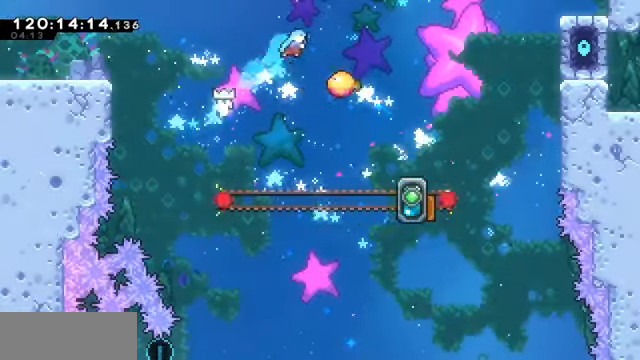
{"keys": ["right"], "events": [[233, "jump", "down"], [333, "jump", "up"], [400, "grab", "up"]]}
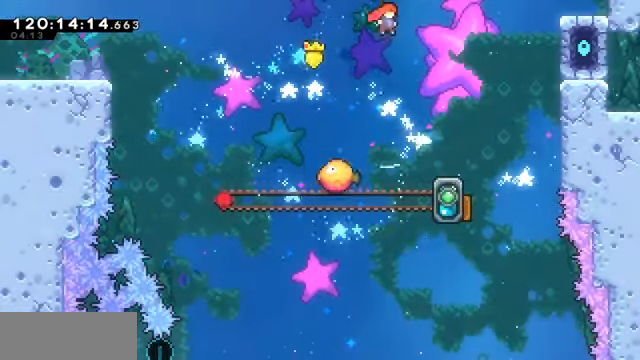
{"keys": [], "events": [[300, "right", "up"]]}
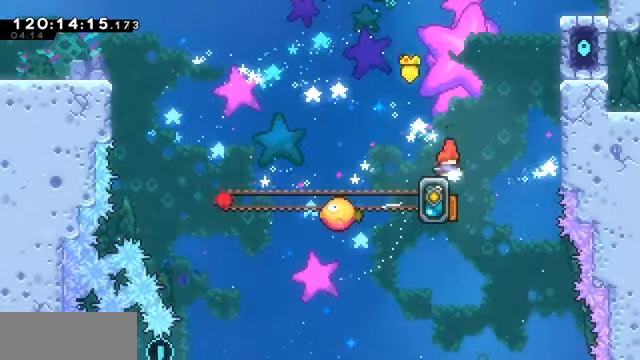
{"keys": ["down"], "events": [[133, "left", "down"], [233, "left", "up"], [467, "down", "down"]]}
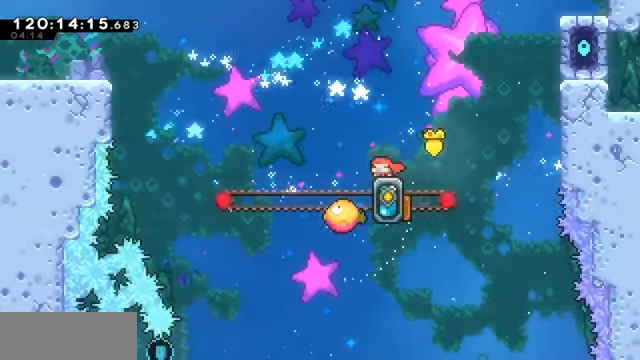
{"keys": ["down"], "events": []}
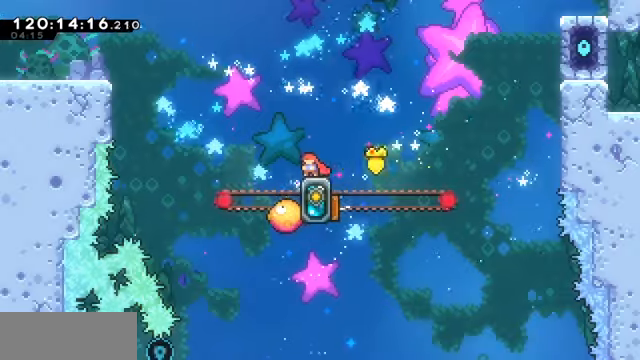
{"keys": ["down"], "events": []}
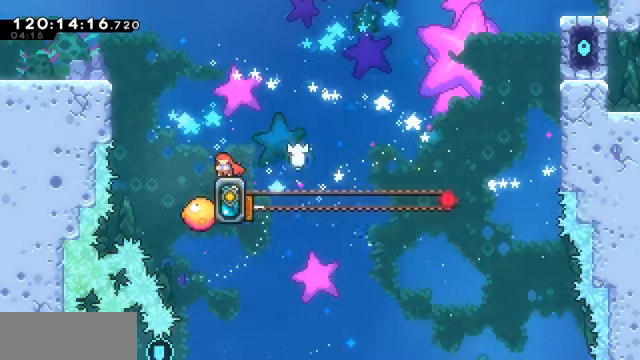
{"keys": ["left"], "events": [[66, "down", "up"], [333, "jump", "down"], [366, "left", "down"], [466, "jump", "up"]]}
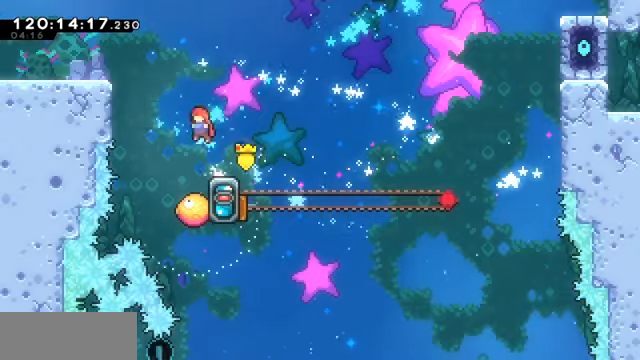
{"keys": ["right"], "events": [[66, "left", "up"], [333, "jump", "down"], [400, "right", "down"], [433, "jump", "up"]]}
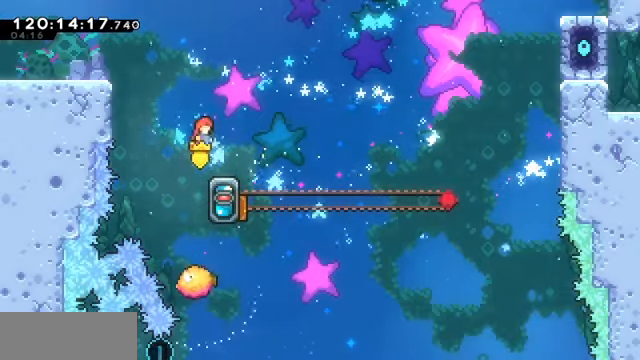
{"keys": [], "events": [[66, "right", "up"], [266, "jump", "down"], [400, "jump", "up"]]}
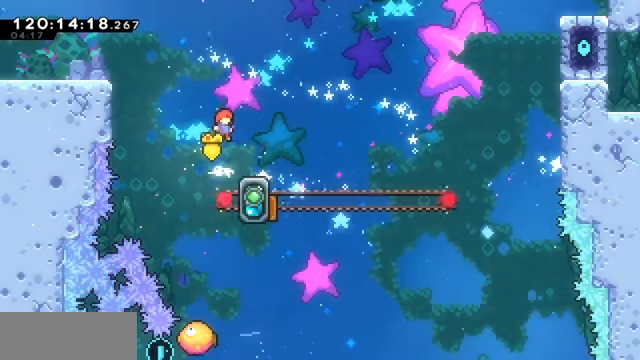
{"keys": ["grab"], "events": [[333, "right", "down"], [366, "grab", "down"], [466, "right", "up"]]}
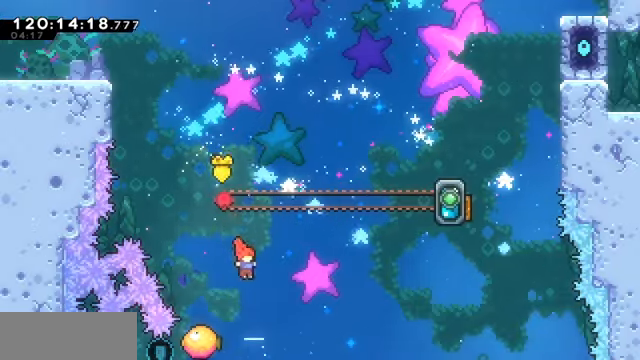
{"keys": ["grab"], "events": []}
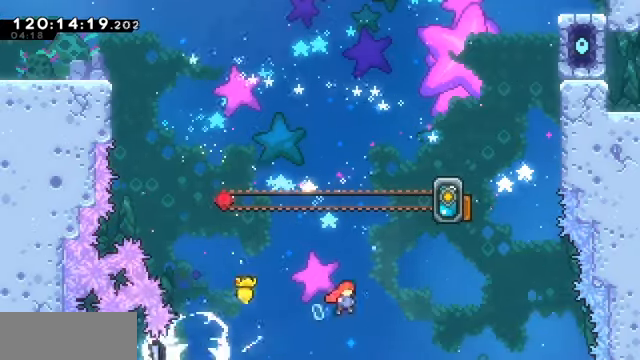
{"keys": ["grab", "right", "up"], "events": [[66, "up", "down"], [166, "dash", "down"], [333, "right", "down"], [466, "dash", "up"]]}